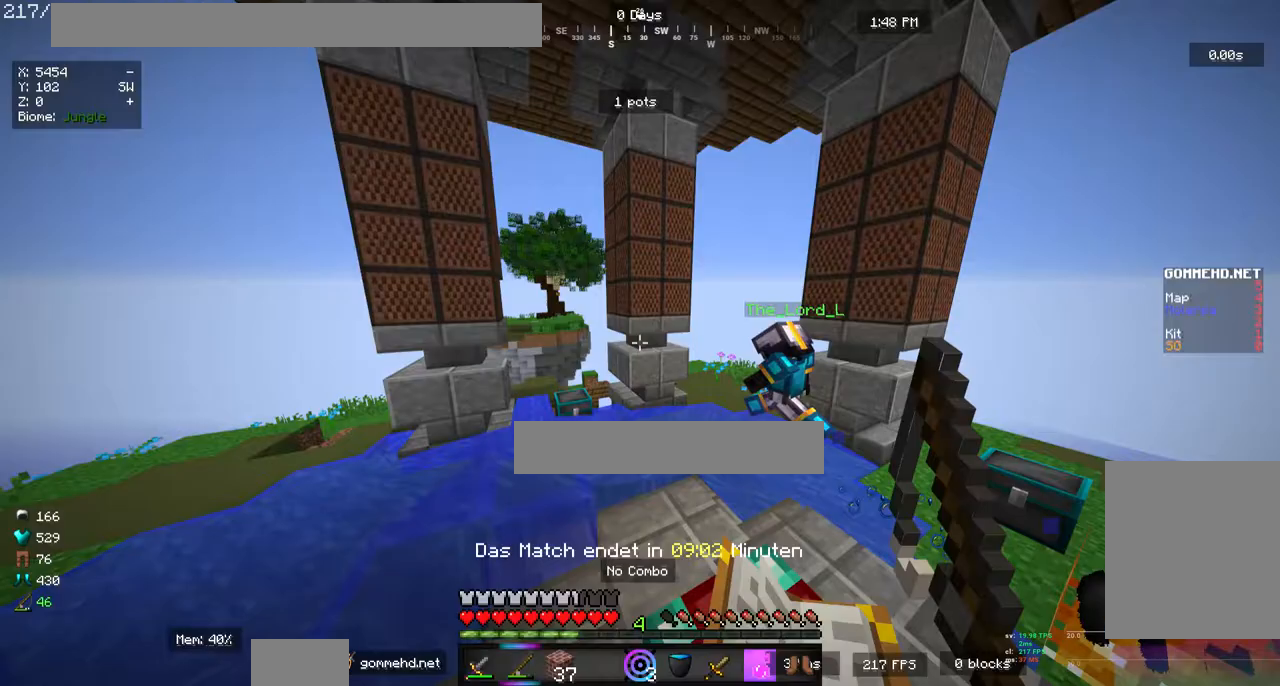
Gameplay with keyboard and mouse; each line is a JSON object with the keys and mouse buttons held at the frame after it. "events" lists presses ("down") and releases ("up") of "a", "d", "s", "w", "mouse_left" and "mouse_right" between this image and that frame as [ms after this image, input, new state], when the widget could be followed in between. "mouse_left", "mouse_right" = the "left", "right" buttons of the "mouse" list. No other keys are recorded. Fast repeated clicks can show as one long hold. Mouse movement is not recorded.
{"keys": ["a", "w"], "mouse": [], "events": []}
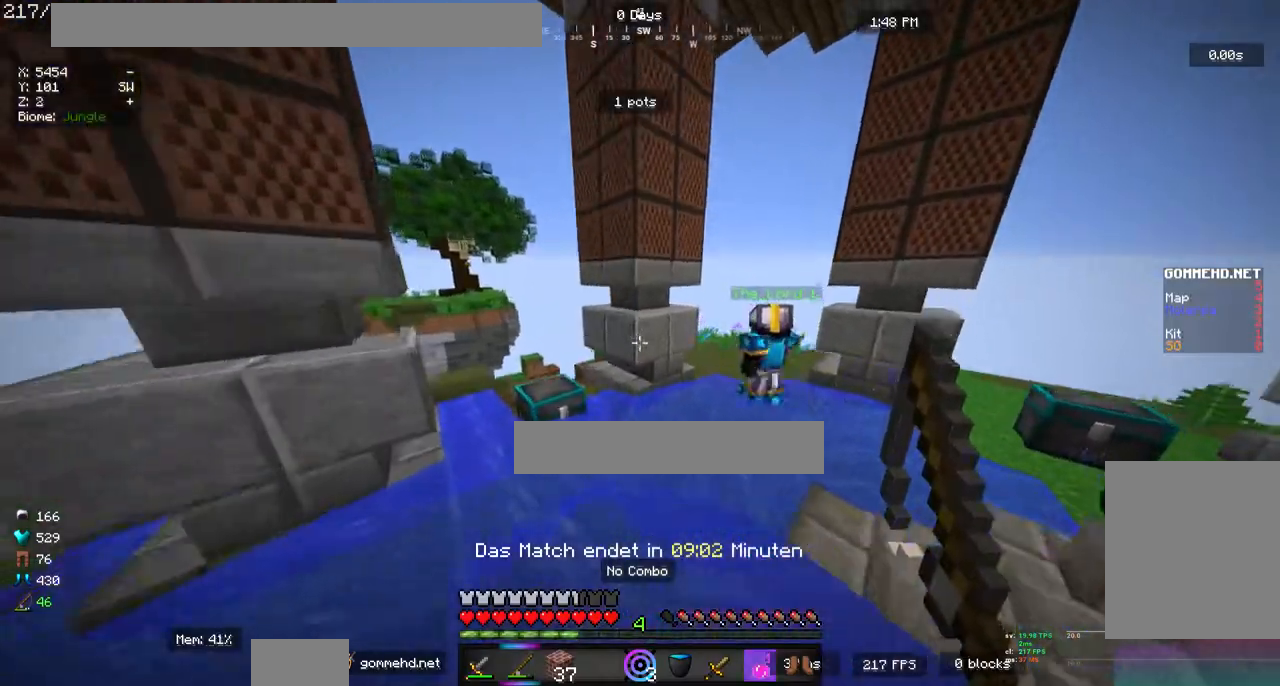
{"keys": ["a", "w"], "mouse": [], "events": []}
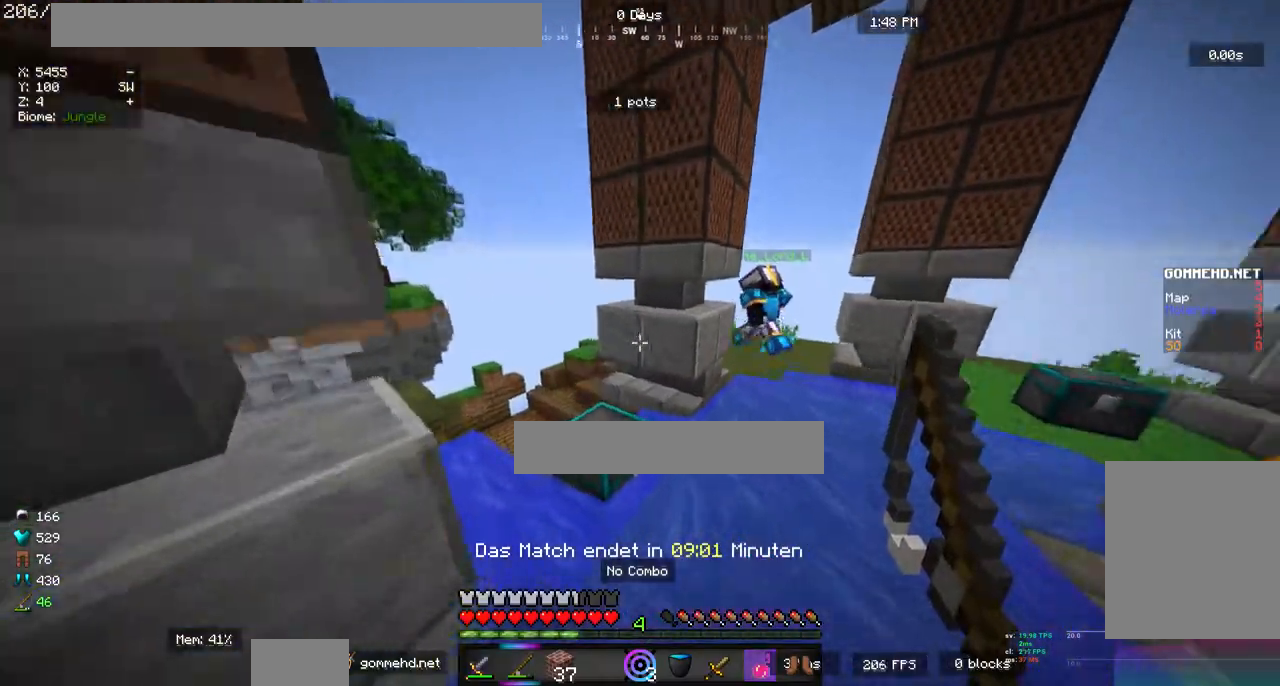
{"keys": ["d", "w"], "mouse": [], "events": [[17, "d", "down"], [83, "a", "up"]]}
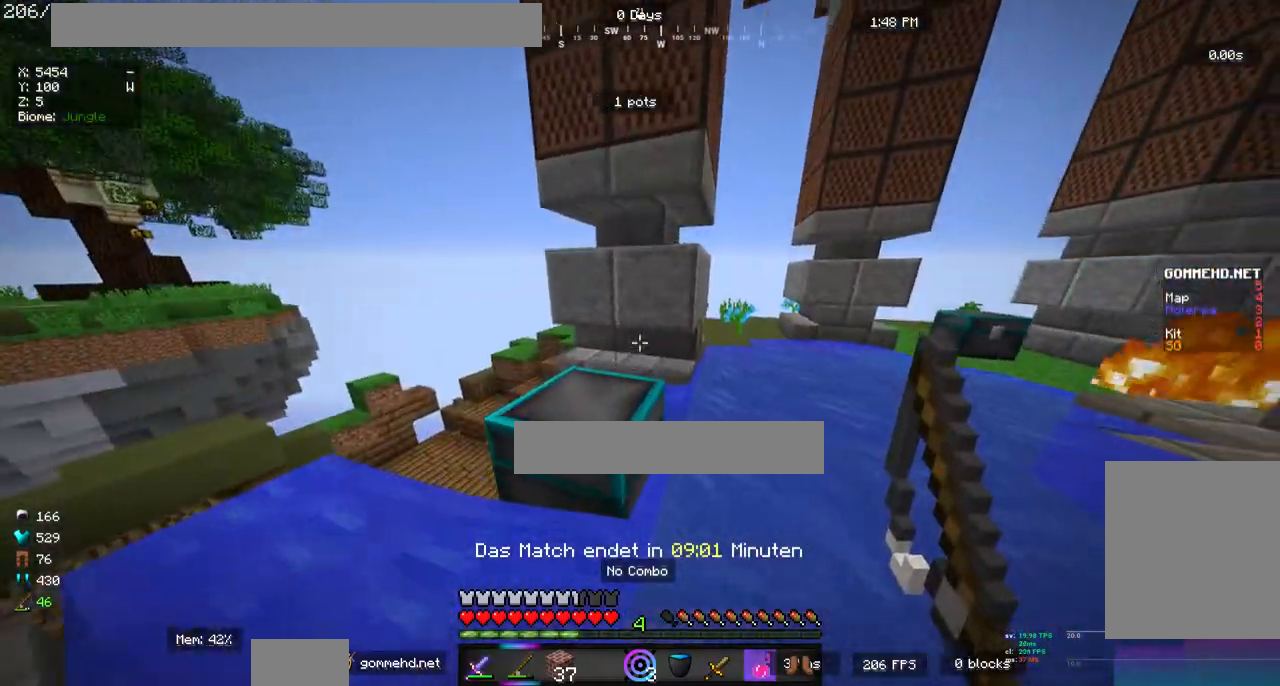
{"keys": ["d", "w"], "mouse": [], "events": []}
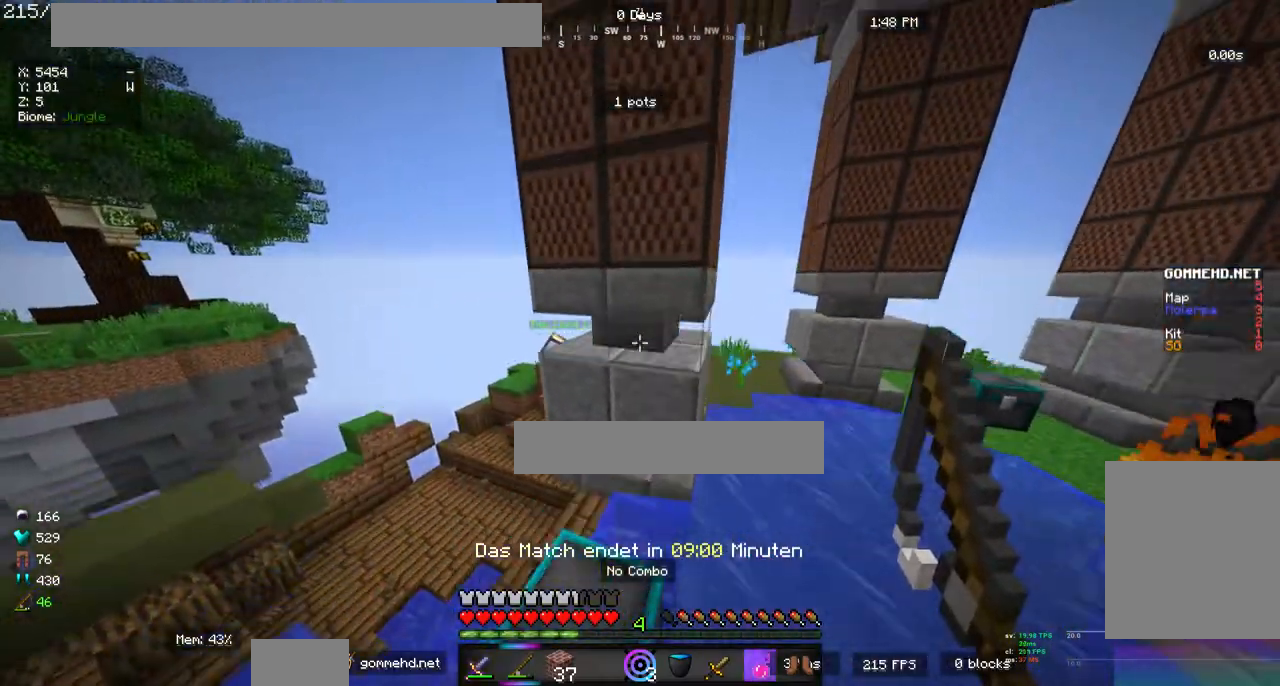
{"keys": ["a", "w"], "mouse": [], "events": [[267, "a", "down"], [267, "d", "up"]]}
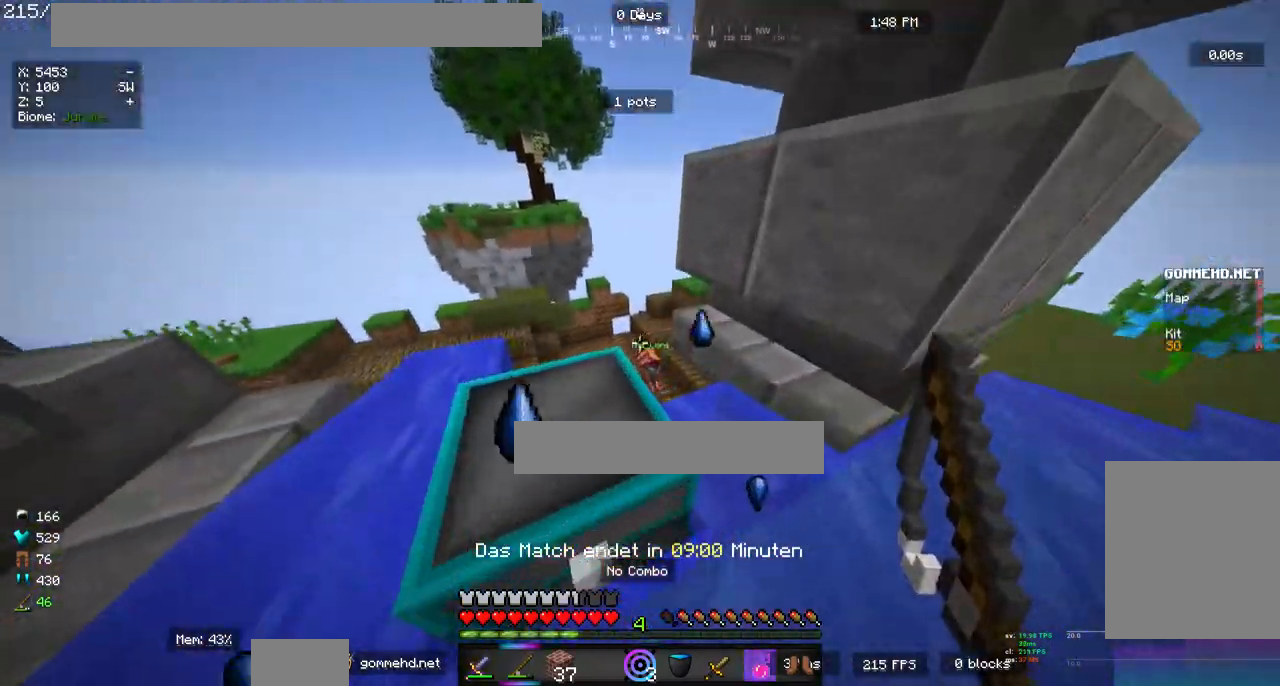
{"keys": ["a", "w"], "mouse": [], "events": [[67, "mouse_right", "down"], [184, "mouse_right", "up"], [267, "mouse_right", "down"], [368, "mouse_right", "up"]]}
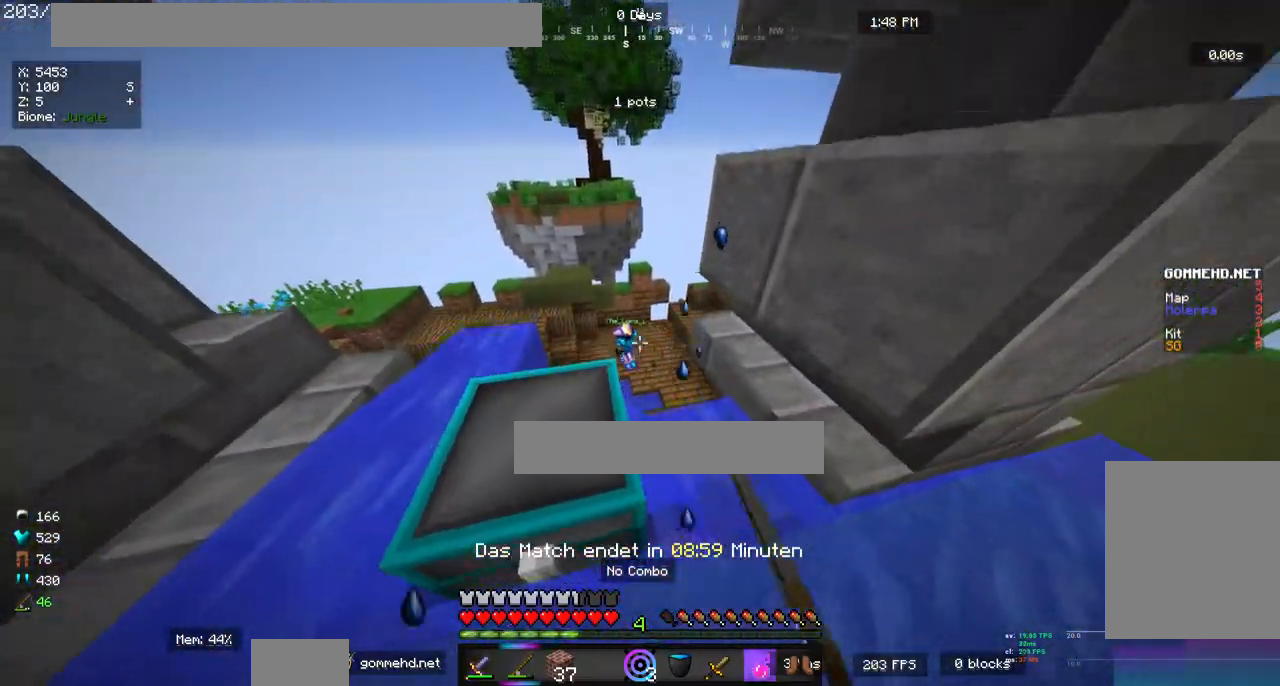
{"keys": ["a", "w"], "mouse": [], "events": [[184, "mouse_right", "down"], [300, "mouse_right", "up"]]}
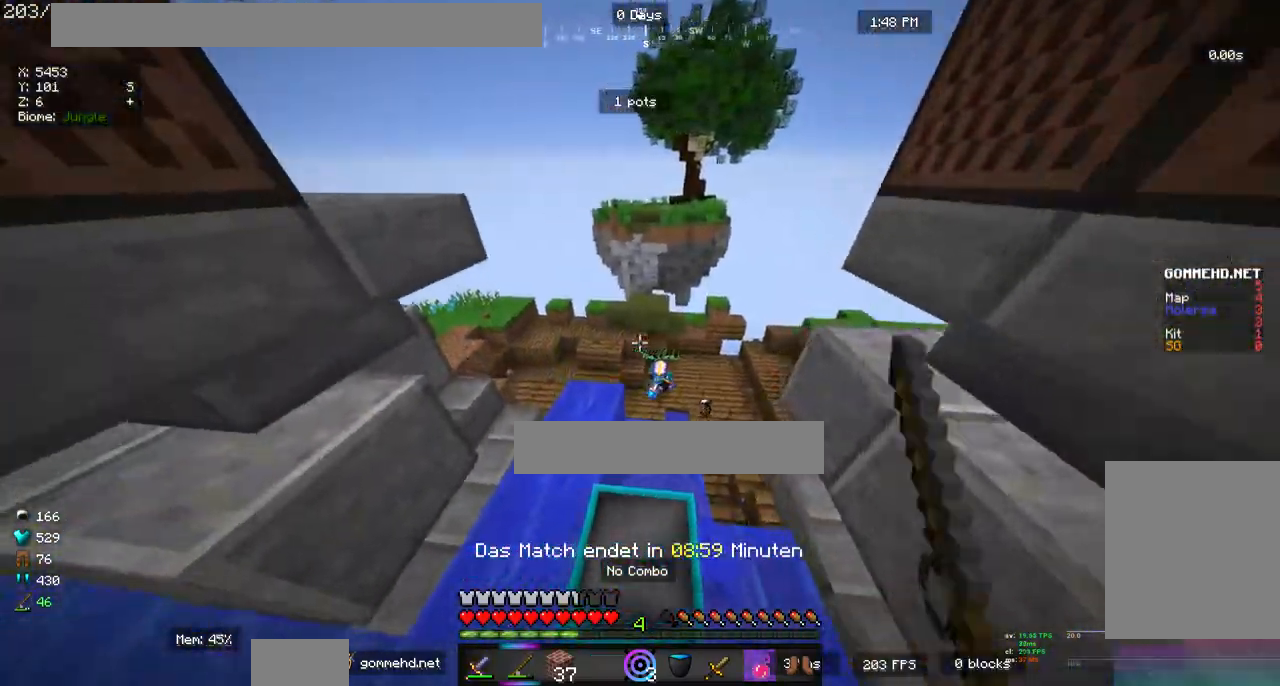
{"keys": ["a", "w"], "mouse": [], "events": [[50, "a", "up"], [50, "w", "up"], [166, "w", "down"], [233, "w", "up"], [300, "w", "down"], [483, "a", "down"]]}
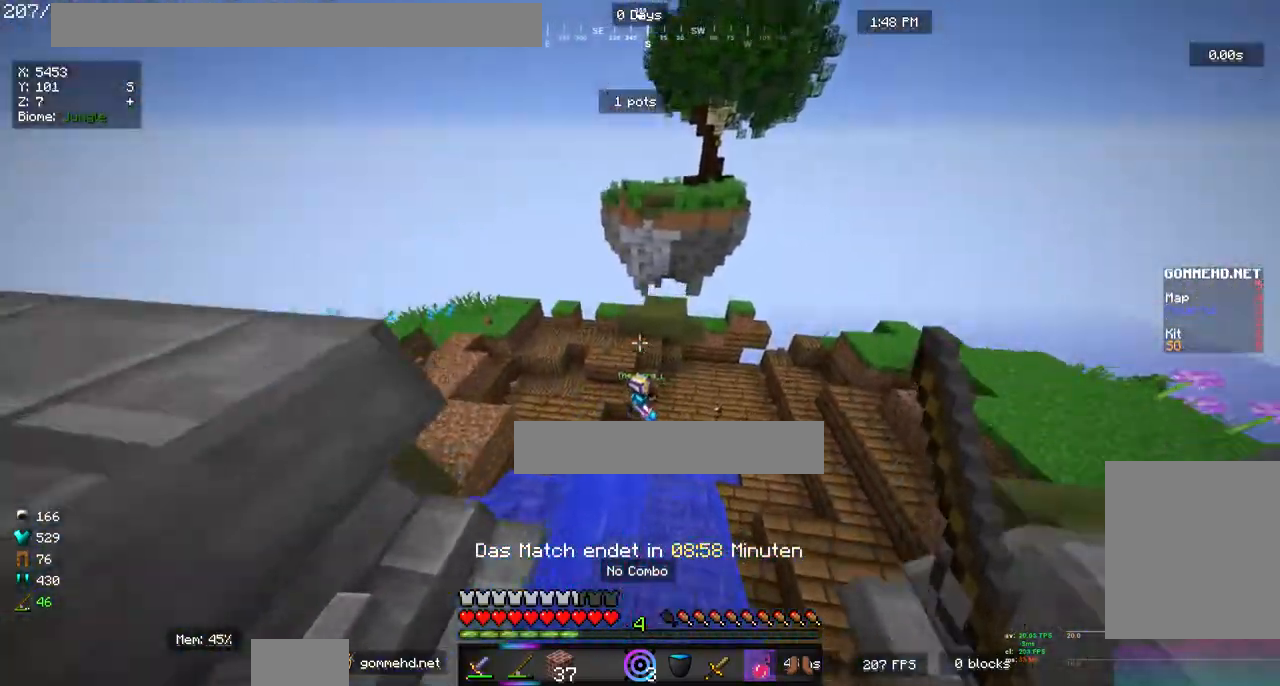
{"keys": ["w"], "mouse": ["right"], "events": [[484, "mouse_right", "down"], [500, "a", "up"]]}
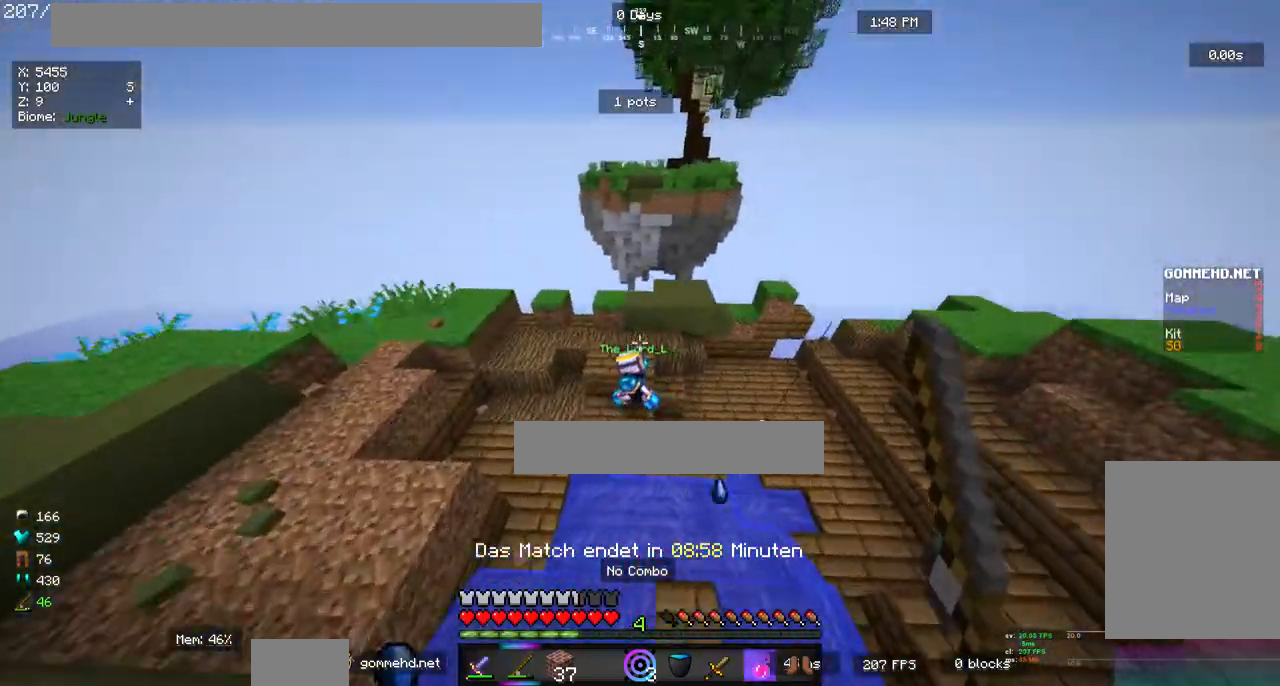
{"keys": ["w"], "mouse": ["left"], "events": [[284, "mouse_right", "up"], [351, "mouse_left", "down"]]}
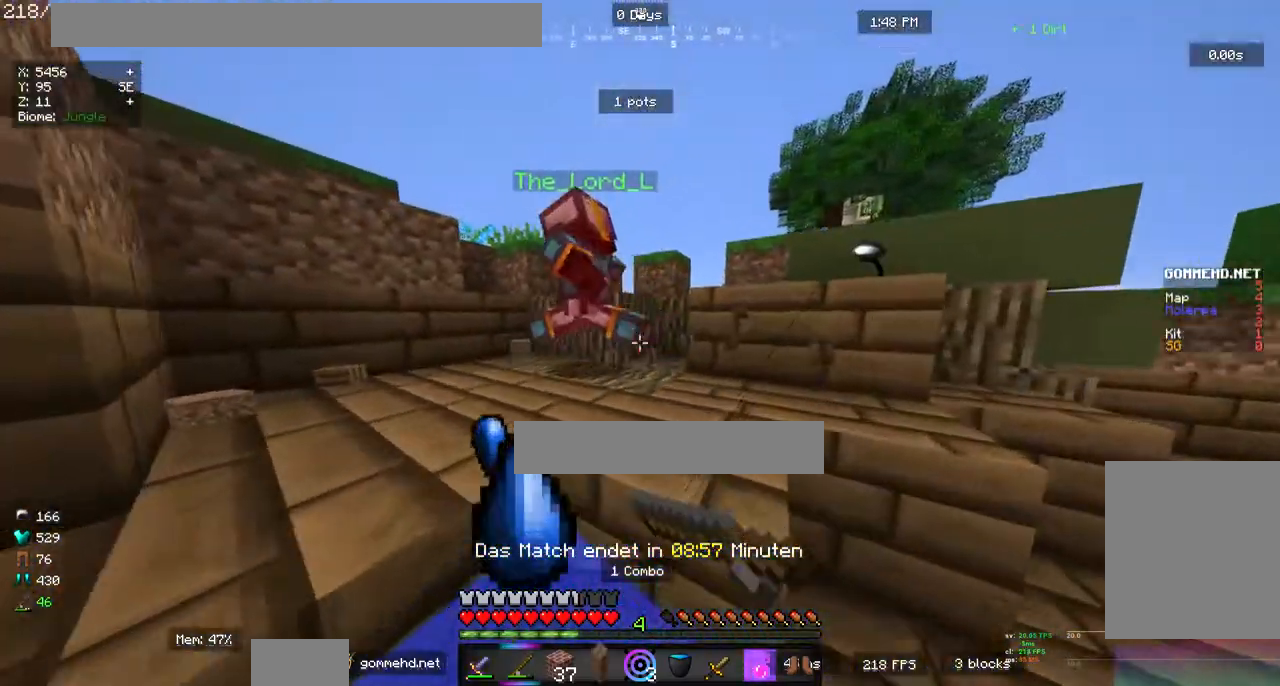
{"keys": ["w"], "mouse": ["left"], "events": []}
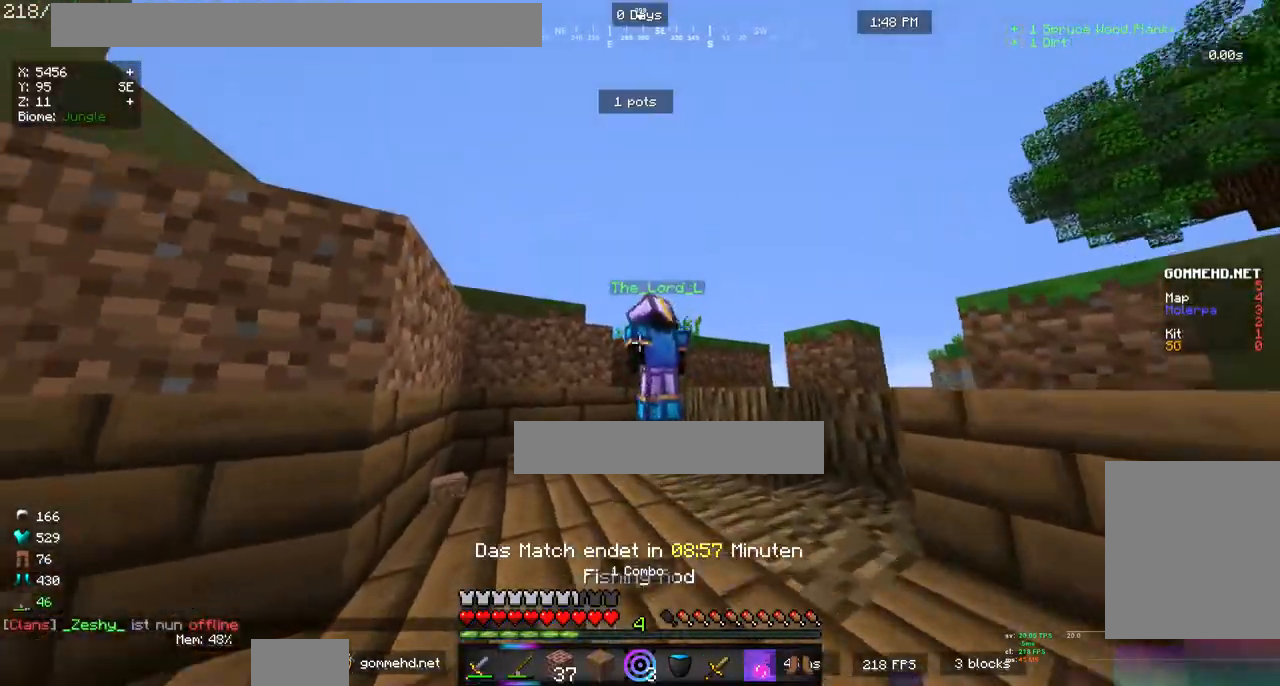
{"keys": ["w"], "mouse": ["left", "right"], "events": [[50, "mouse_right", "down"], [150, "mouse_right", "up"], [233, "mouse_right", "down"], [250, "mouse_left", "up"], [266, "mouse_left", "down"], [316, "mouse_right", "up"], [450, "mouse_right", "down"]]}
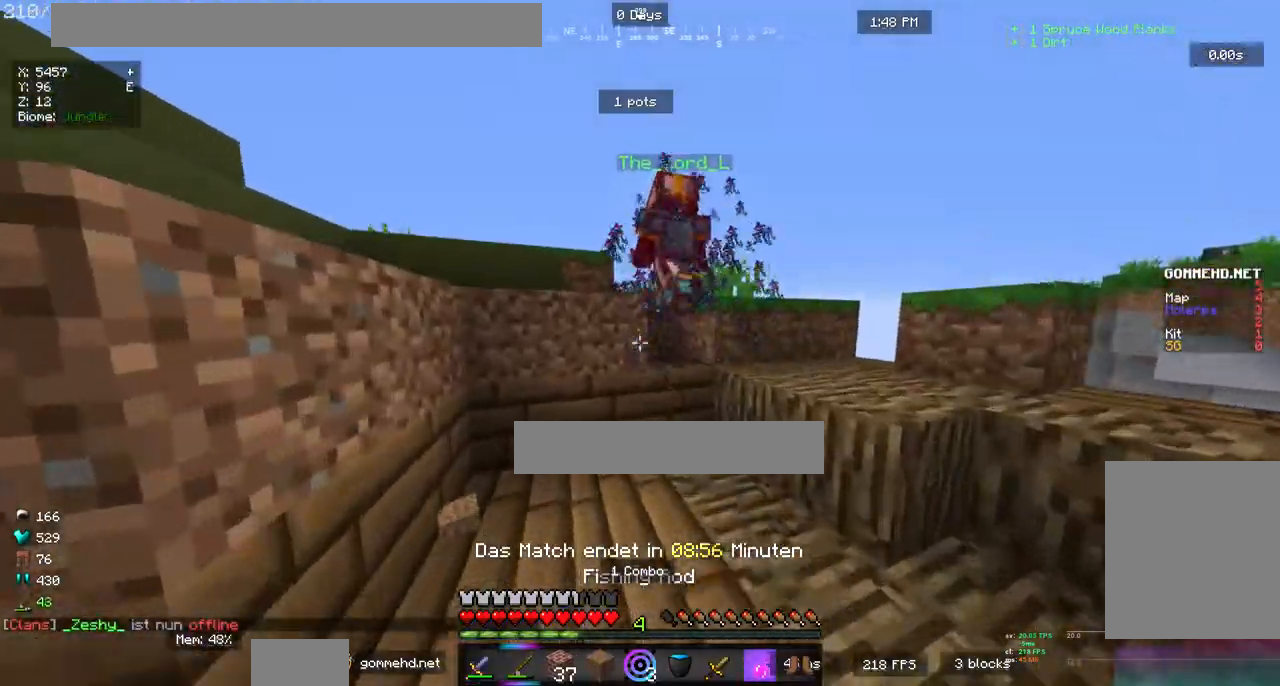
{"keys": ["w"], "mouse": ["left"], "events": [[17, "mouse_left", "up"], [67, "mouse_right", "up"], [83, "mouse_left", "down"], [167, "mouse_left", "up"], [217, "mouse_left", "down"]]}
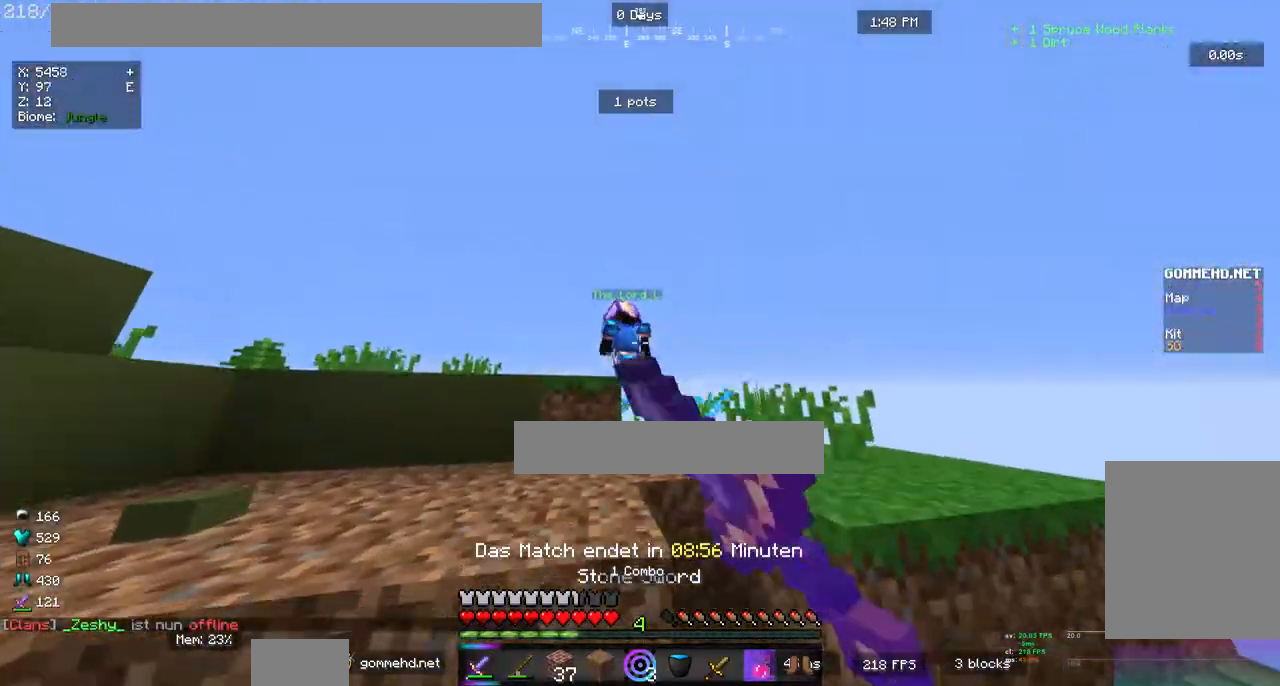
{"keys": ["w"], "mouse": [], "events": [[84, "mouse_right", "down"], [117, "mouse_right", "up"], [251, "mouse_right", "down"], [267, "mouse_left", "up"], [351, "mouse_right", "up"], [368, "mouse_left", "down"], [434, "mouse_left", "up"]]}
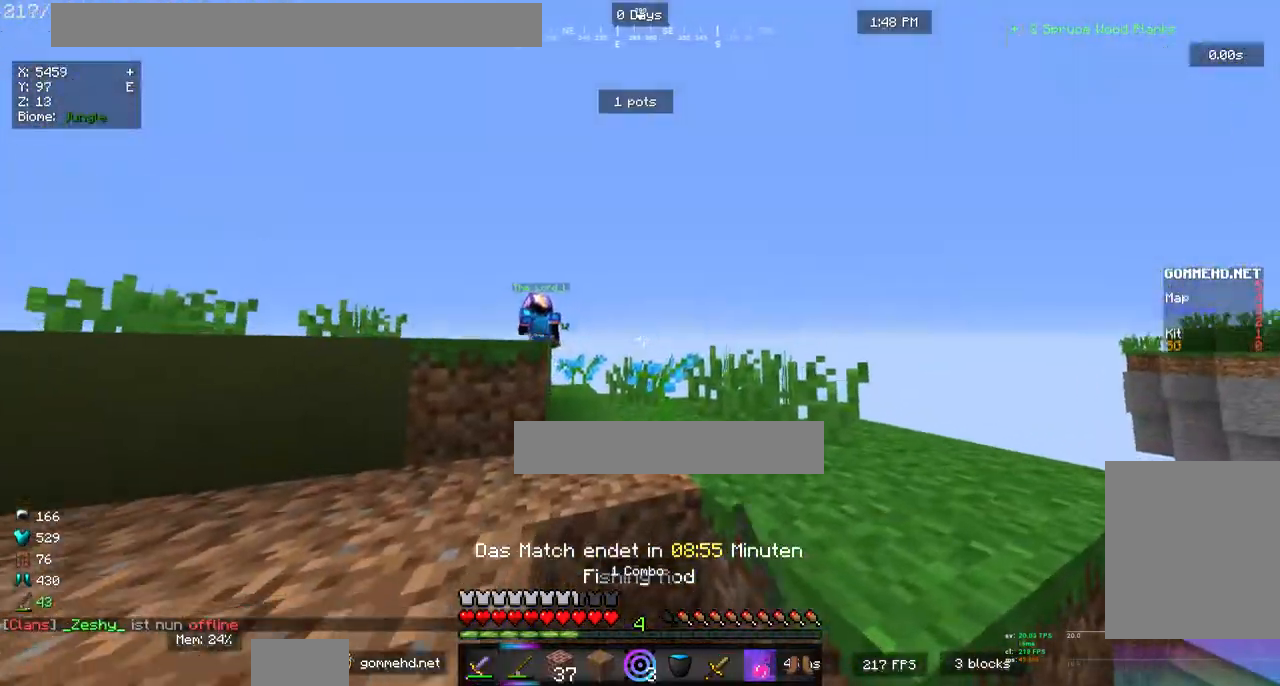
{"keys": ["w"], "mouse": [], "events": [[17, "d", "down"], [284, "d", "up"]]}
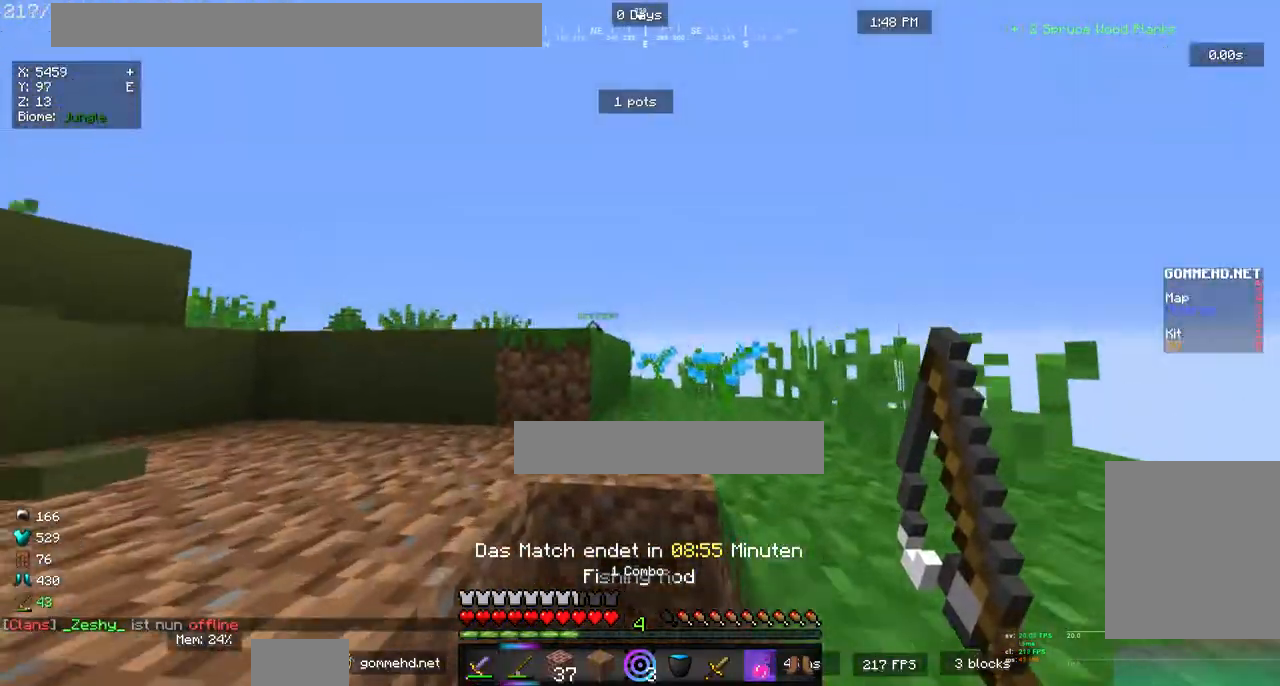
{"keys": ["a", "w"], "mouse": [], "events": [[233, "a", "down"]]}
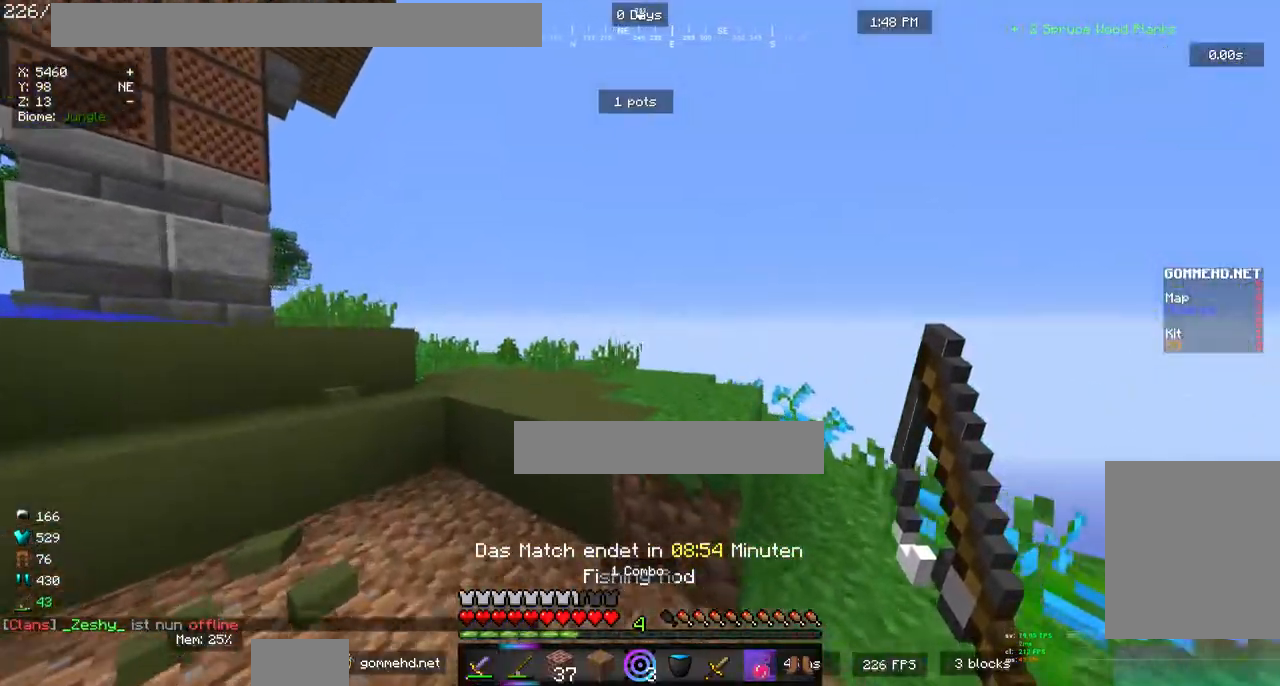
{"keys": ["a", "w"], "mouse": [], "events": [[184, "a", "up"], [184, "w", "up"], [250, "w", "down"], [300, "w", "up"], [384, "w", "down"], [450, "a", "down"]]}